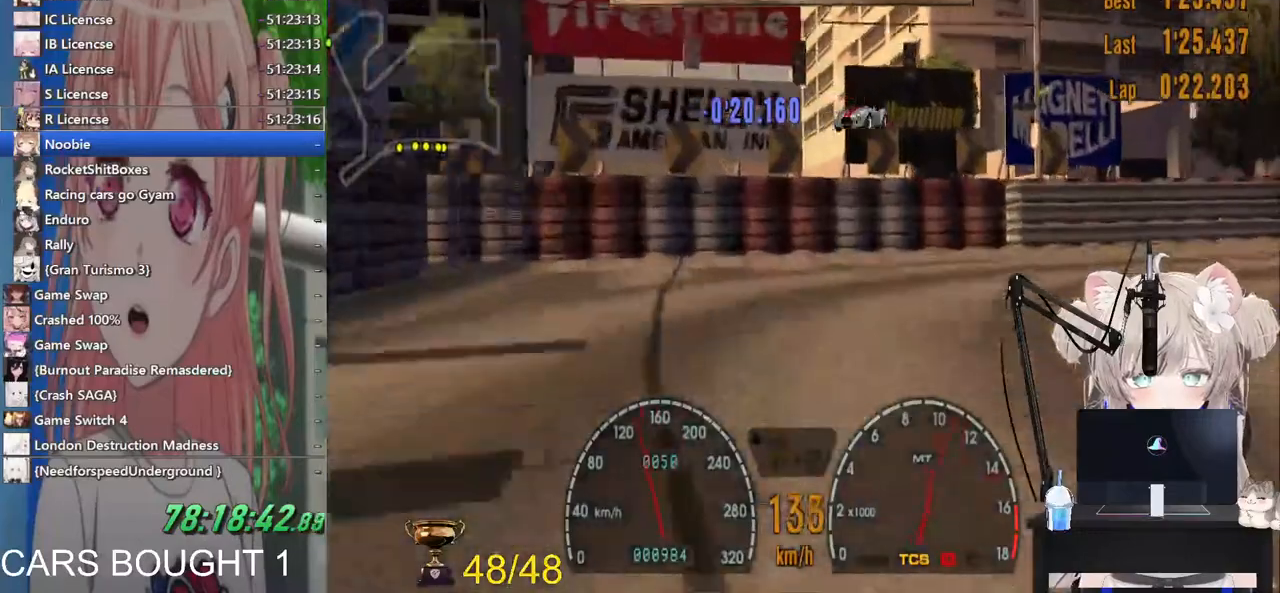
Gameplay with a controller (PlayStation layout); each line is a JSON object with the inputs held at the frame after it. "events" lists button and stick changes between this image and that frame as [ms after this image, input, new state], when the widget could be followed in between.
{"buttons": ["R2"], "left_stick": "right", "right_stick": "center", "events": [[400, "CIRCLE", "up"], [400, "R2", "down"]]}
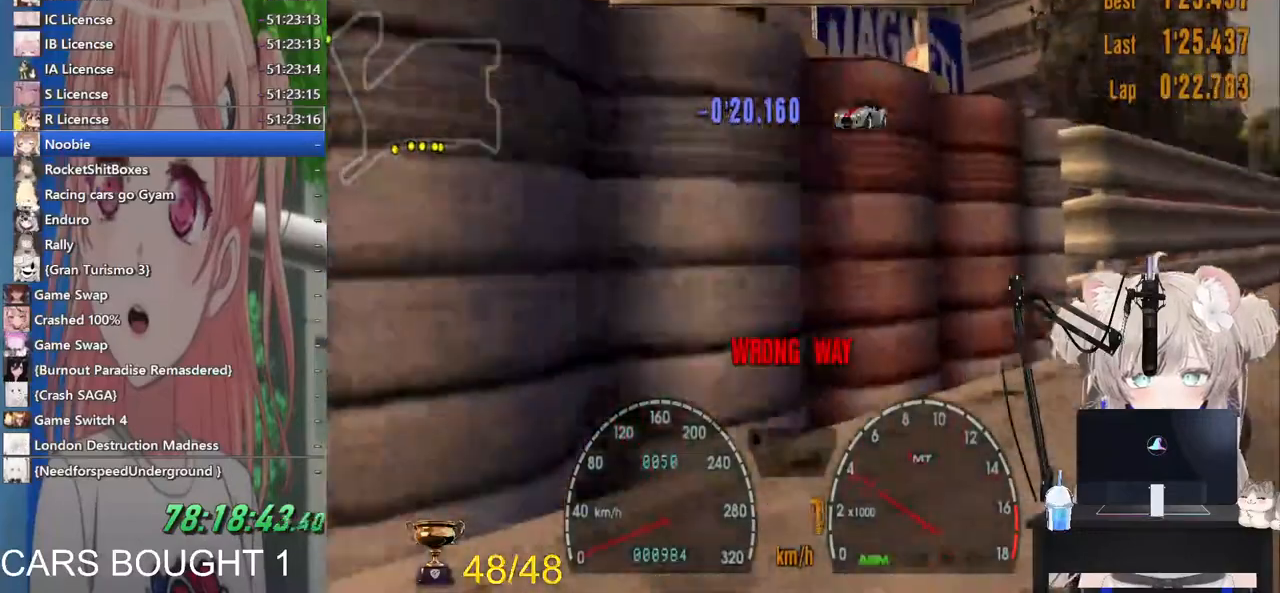
{"buttons": ["R2"], "left_stick": "right", "right_stick": "center", "events": []}
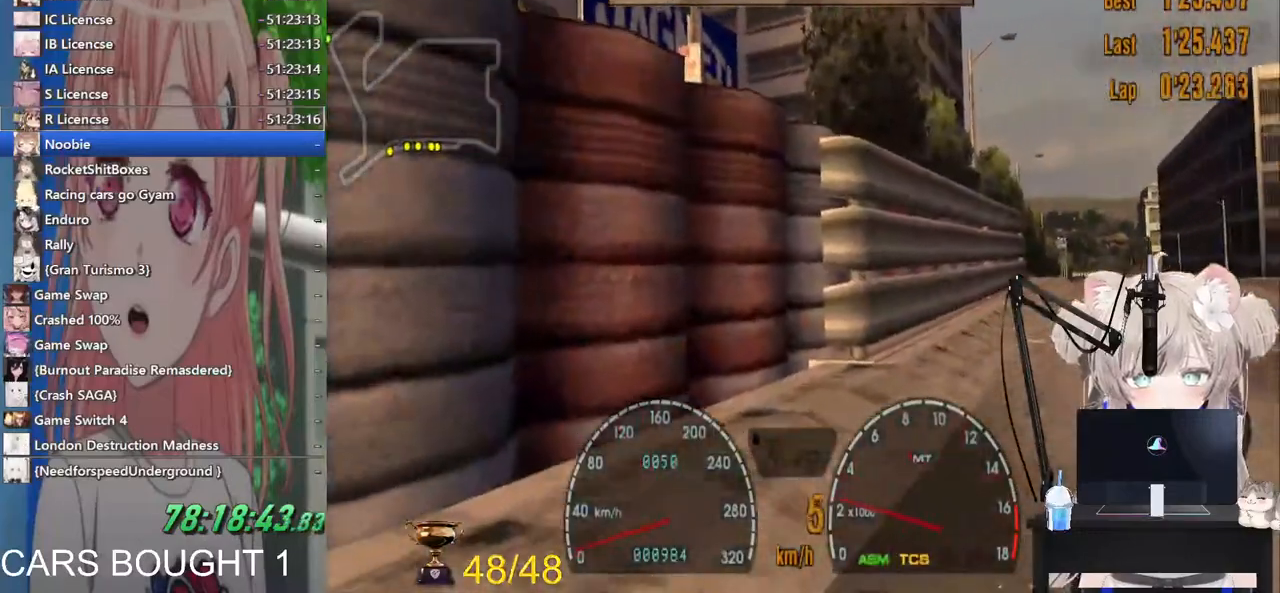
{"buttons": ["R2"], "left_stick": "left", "right_stick": "center", "events": [[433, "left_stick", "center"], [500, "left_stick", "left"]]}
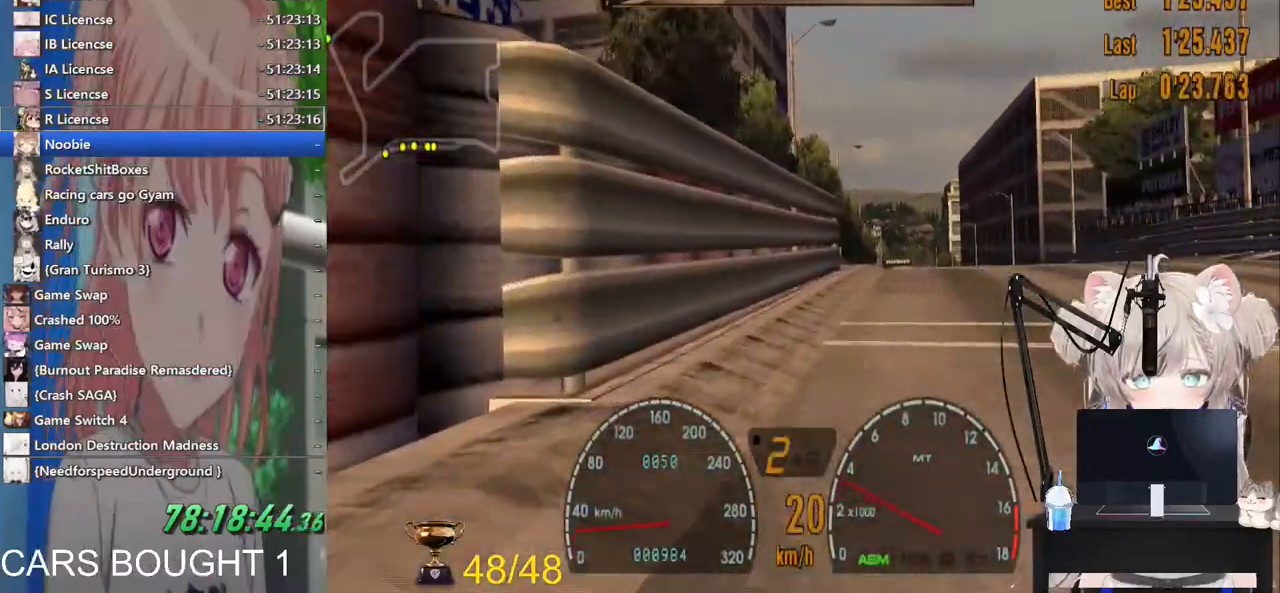
{"buttons": ["R2"], "left_stick": "center", "right_stick": "center", "events": [[133, "left_stick", "center"]]}
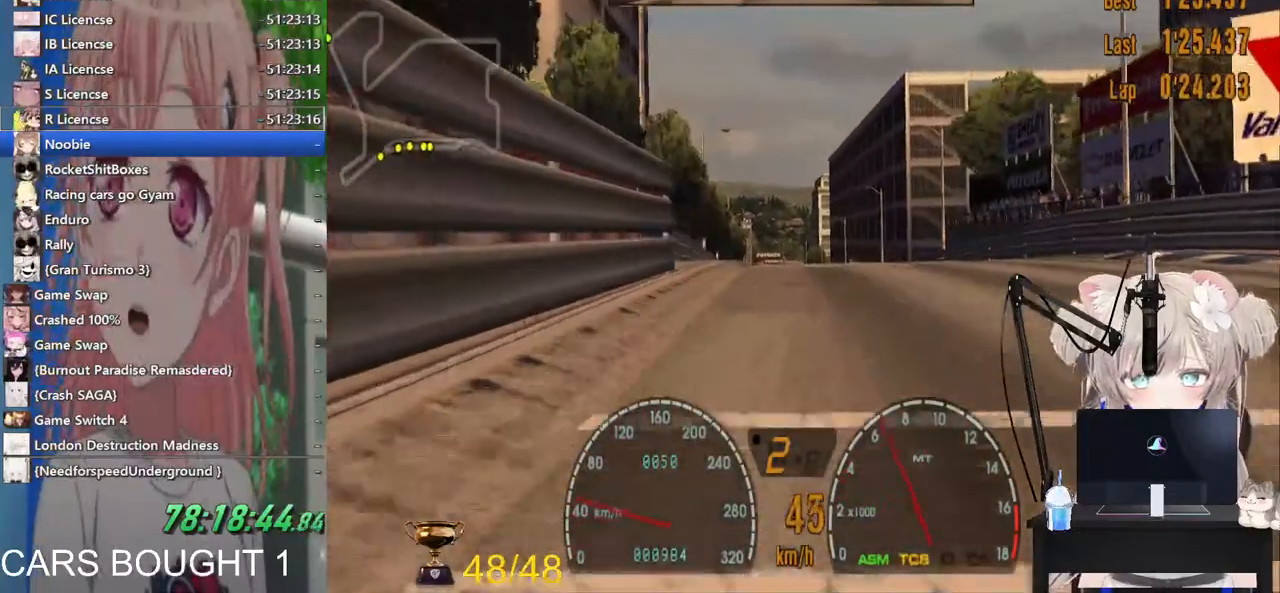
{"buttons": ["R2"], "left_stick": "right", "right_stick": "center", "events": [[17, "left_stick", "down-left"], [200, "left_stick", "center"], [300, "CROSS", "down"], [417, "CROSS", "up"], [500, "left_stick", "right"]]}
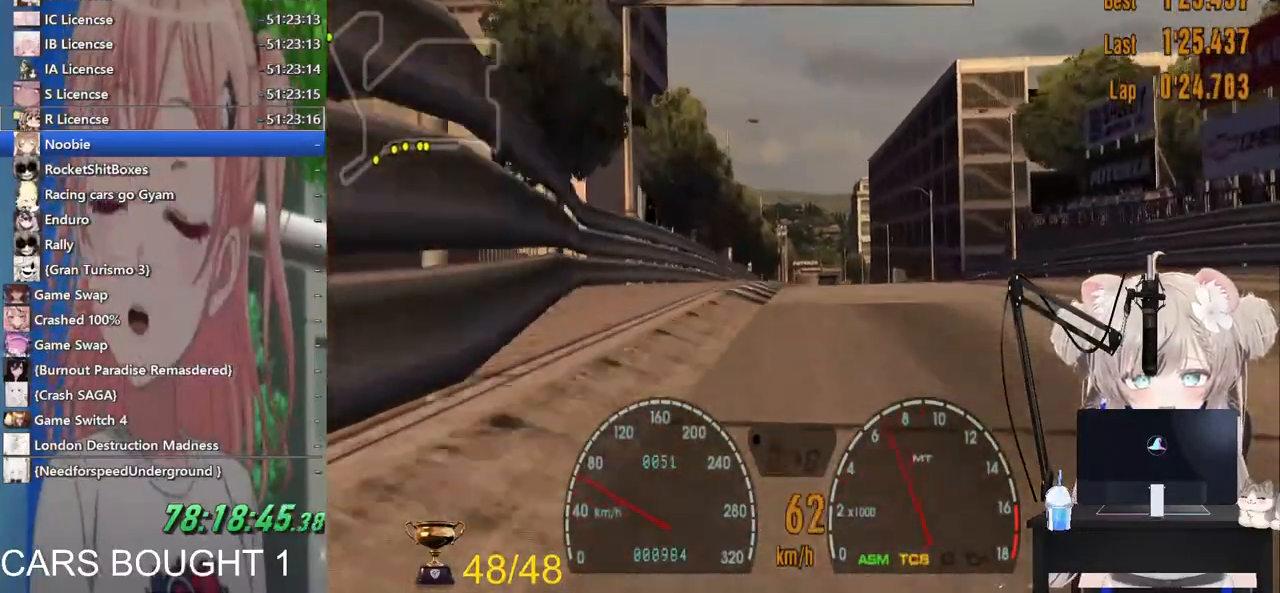
{"buttons": ["R1", "R2"], "left_stick": "center", "right_stick": "center", "events": [[100, "left_stick", "center"], [483, "R1", "down"]]}
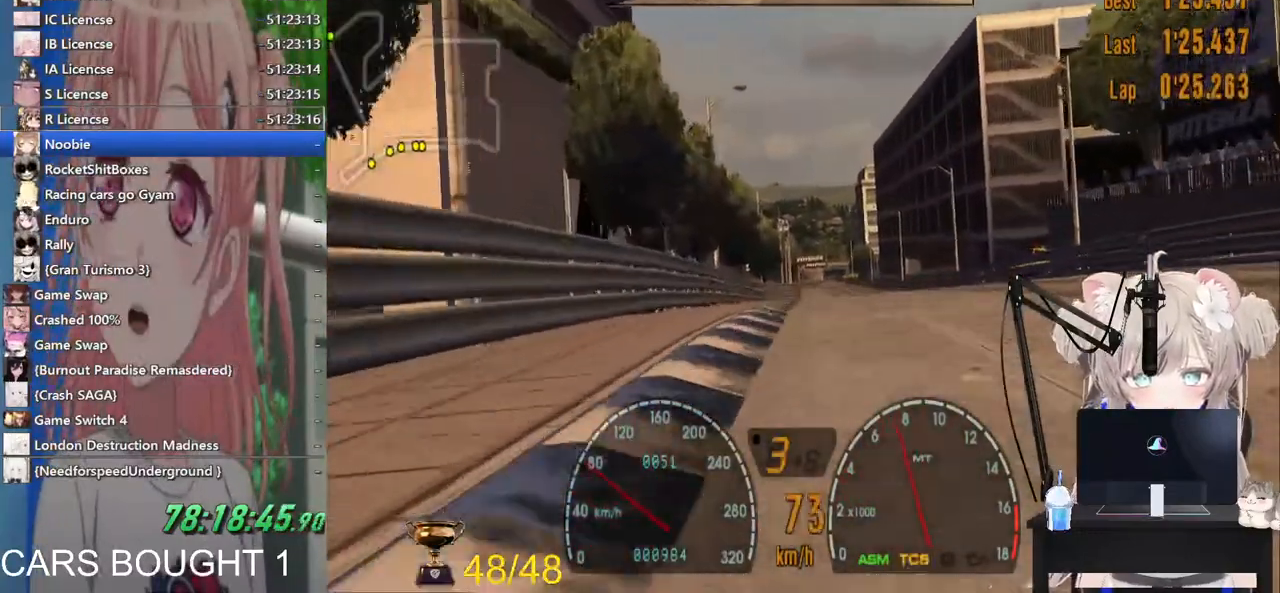
{"buttons": ["R2"], "left_stick": "center", "right_stick": "center", "events": [[100, "R1", "up"], [350, "left_stick", "right"], [467, "left_stick", "center"]]}
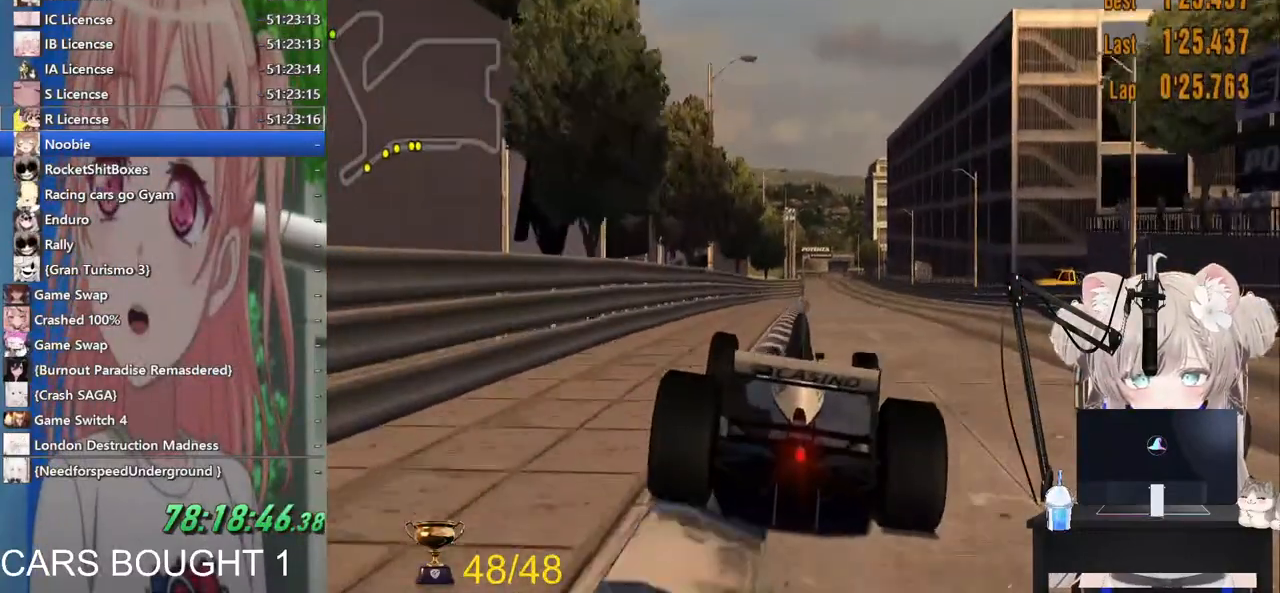
{"buttons": ["R2"], "left_stick": "center", "right_stick": "center", "events": [[167, "left_stick", "right"], [183, "CROSS", "down"], [283, "CROSS", "up"], [283, "left_stick", "center"]]}
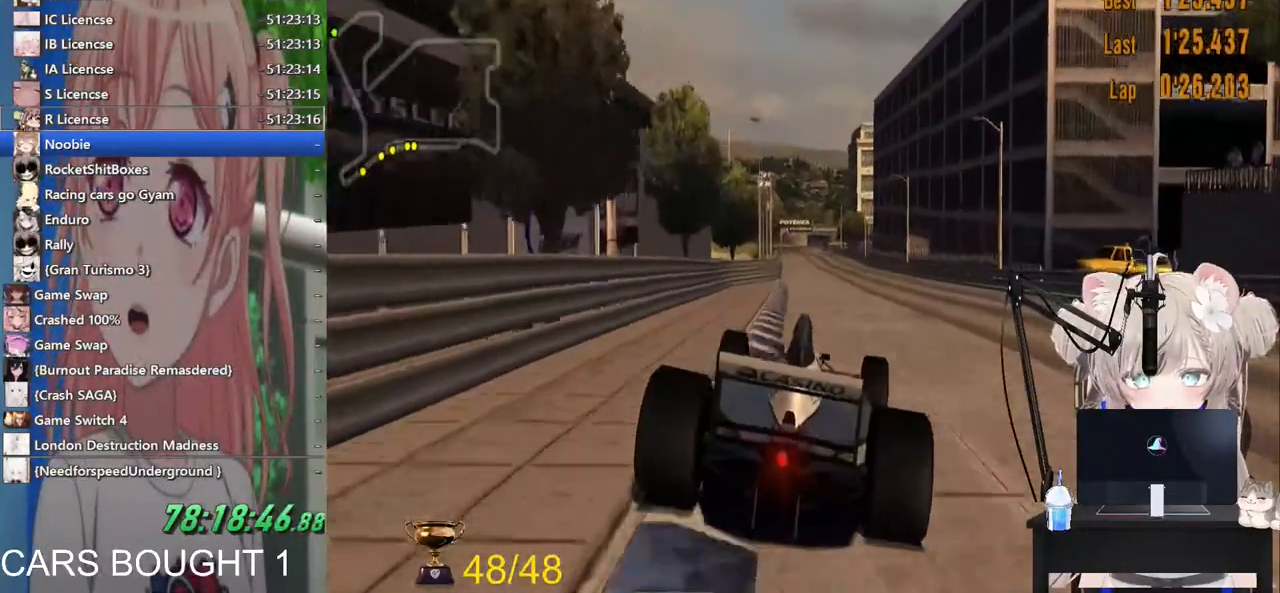
{"buttons": ["R2"], "left_stick": "center", "right_stick": "center", "events": []}
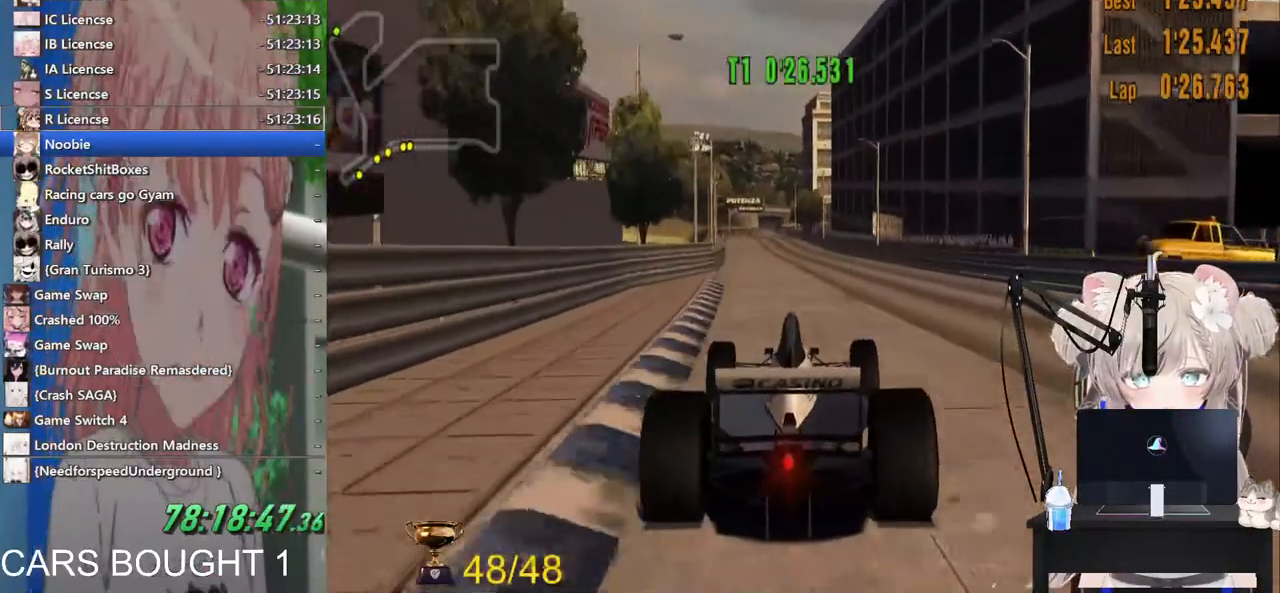
{"buttons": ["L1", "R2"], "left_stick": "center", "right_stick": "center", "events": [[83, "L1", "down"]]}
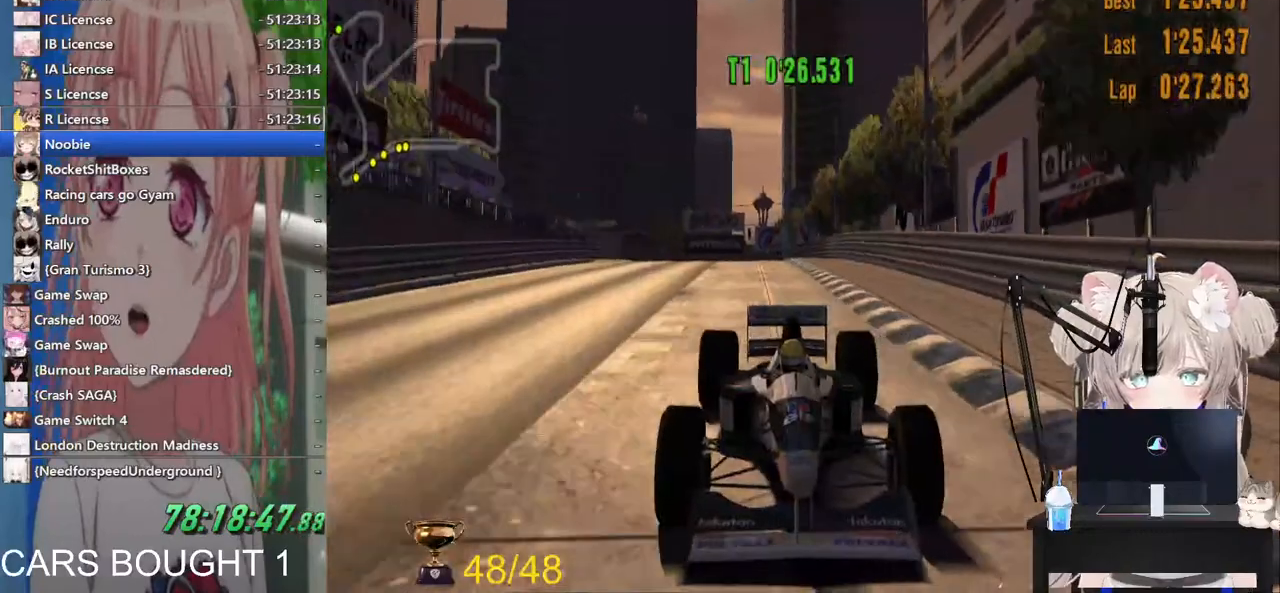
{"buttons": ["R2"], "left_stick": "center", "right_stick": "center", "events": [[67, "R1", "down"], [100, "L1", "up"], [300, "R1", "up"]]}
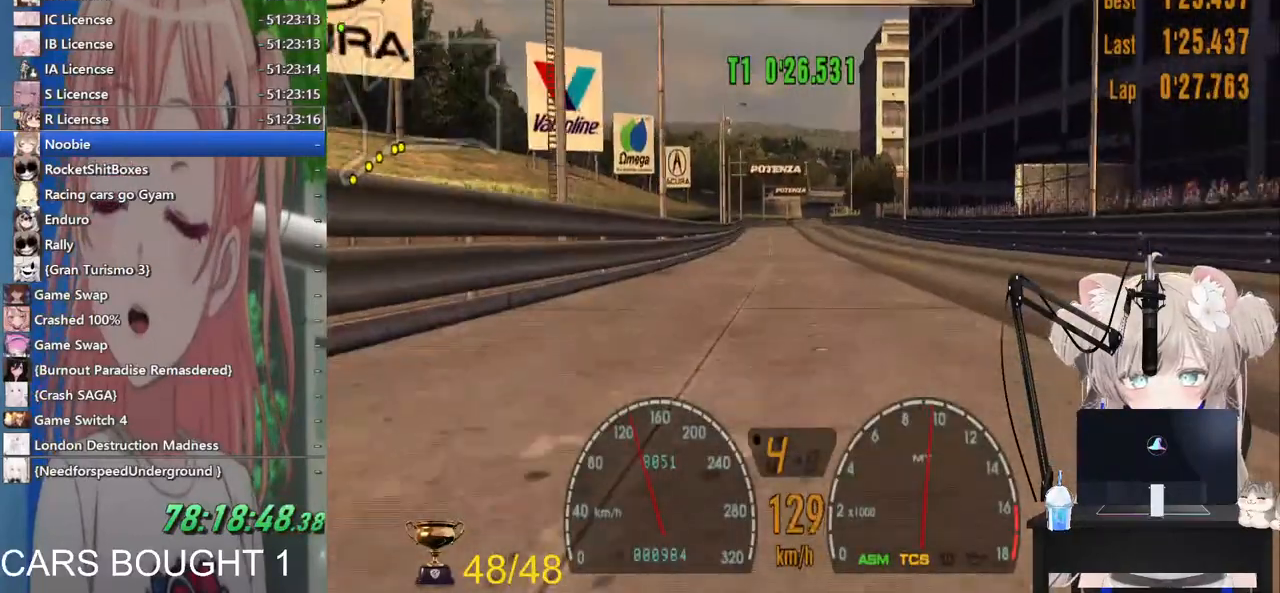
{"buttons": ["R2"], "left_stick": "center", "right_stick": "center", "events": []}
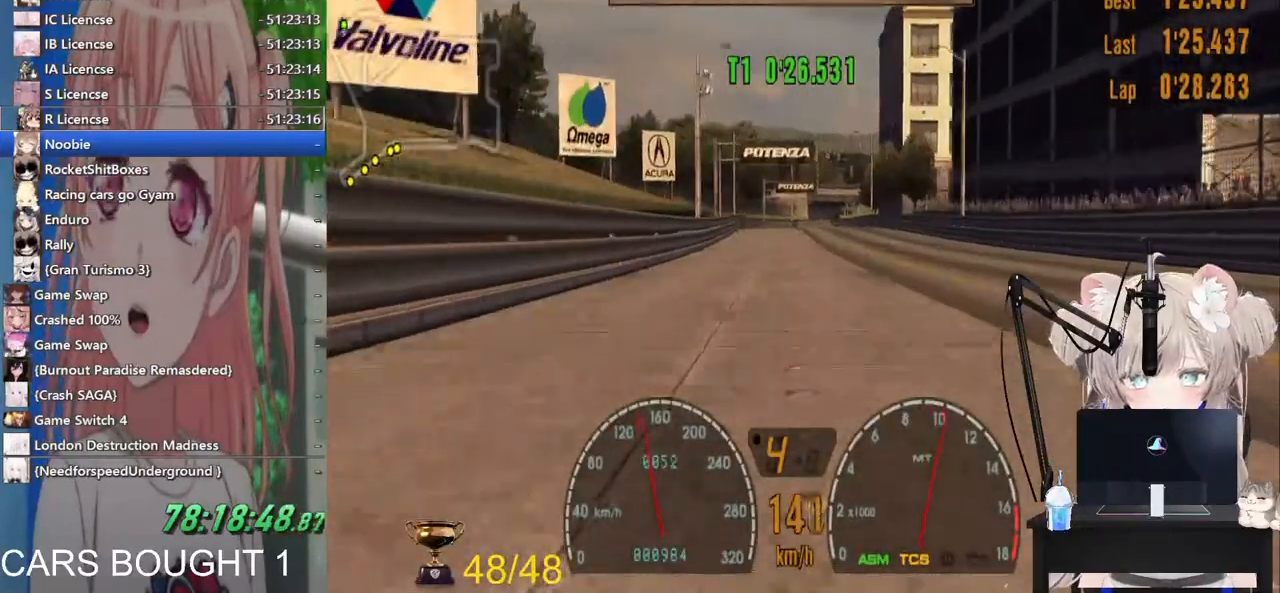
{"buttons": ["R2"], "left_stick": "center", "right_stick": "center", "events": []}
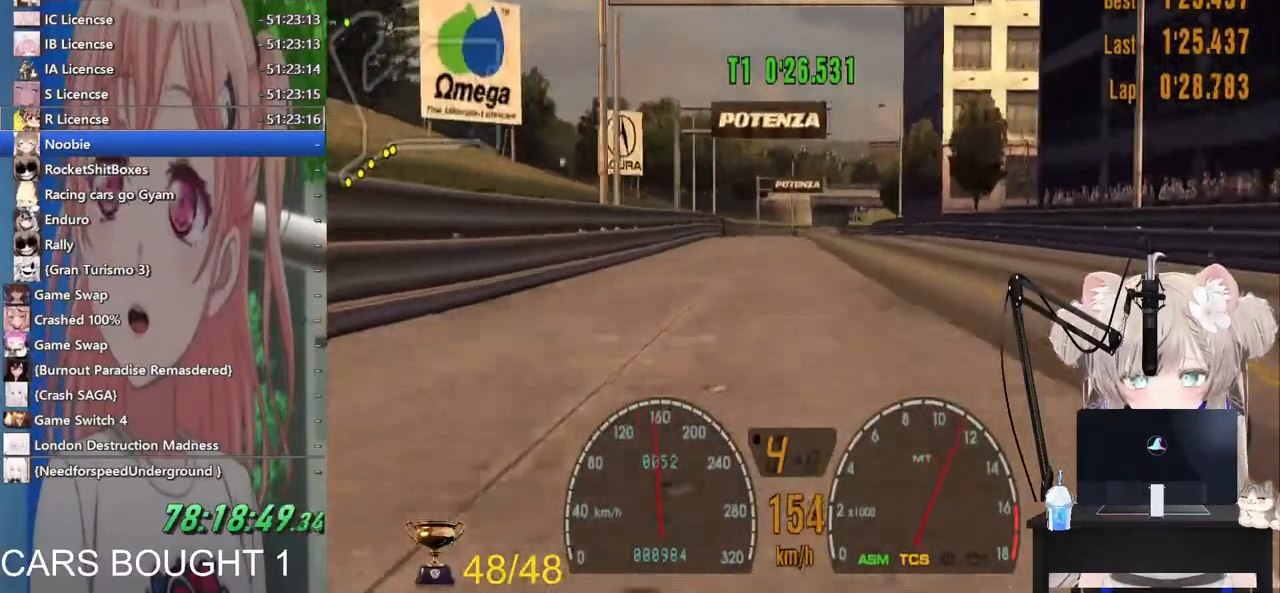
{"buttons": ["CROSS", "R2"], "left_stick": "center", "right_stick": "center", "events": [[333, "CROSS", "down"]]}
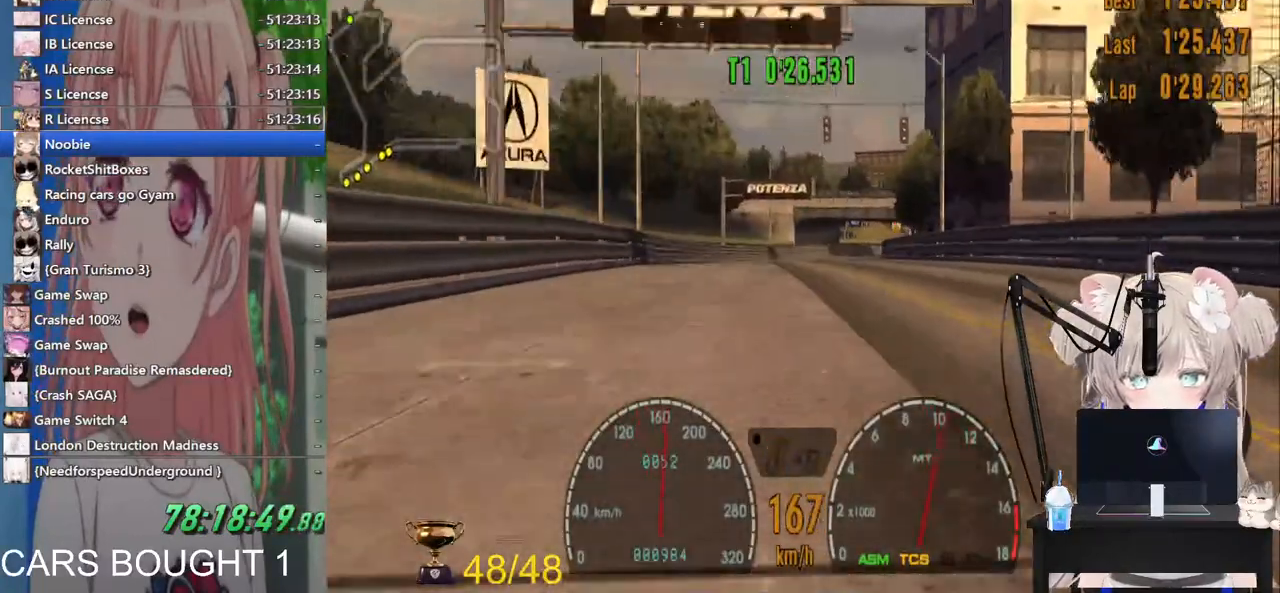
{"buttons": ["R2"], "left_stick": "center", "right_stick": "center", "events": [[17, "CROSS", "up"]]}
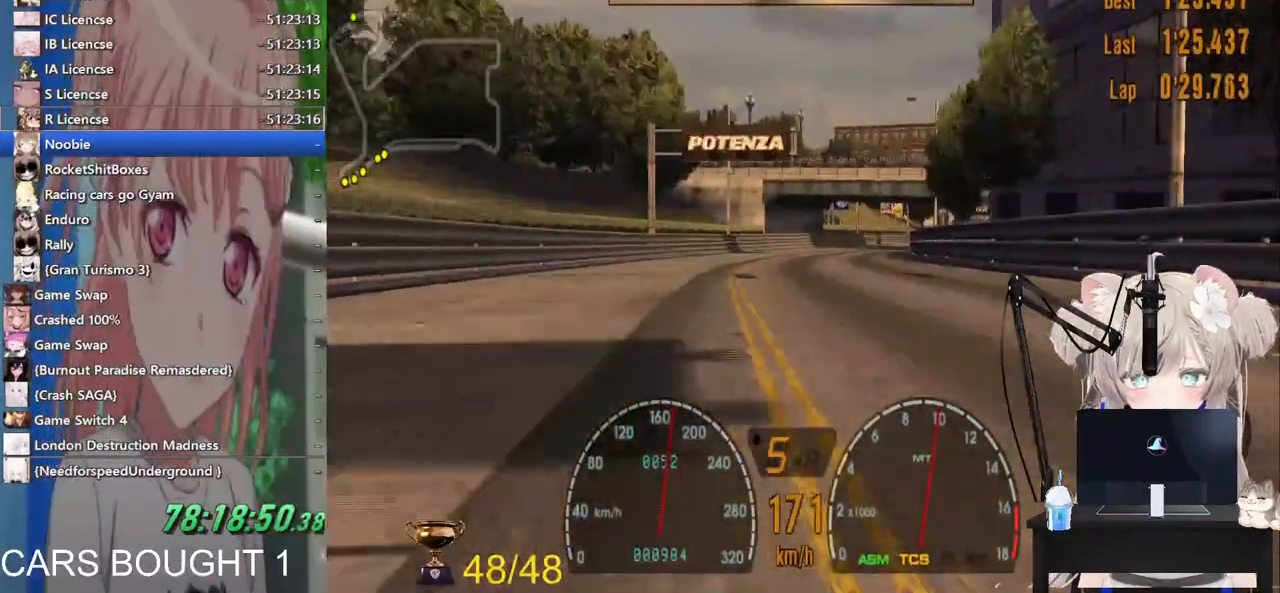
{"buttons": ["R2"], "left_stick": "center", "right_stick": "center", "events": [[183, "left_stick", "right"], [233, "left_stick", "center"]]}
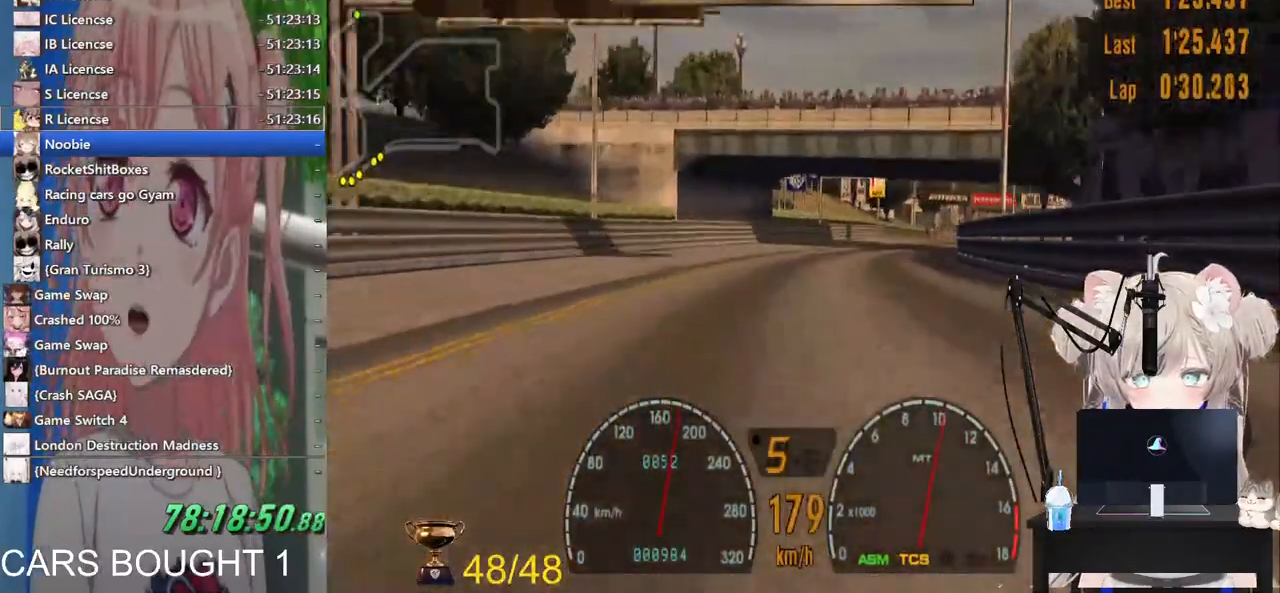
{"buttons": ["R2"], "left_stick": "right", "right_stick": "center", "events": [[33, "left_stick", "right"]]}
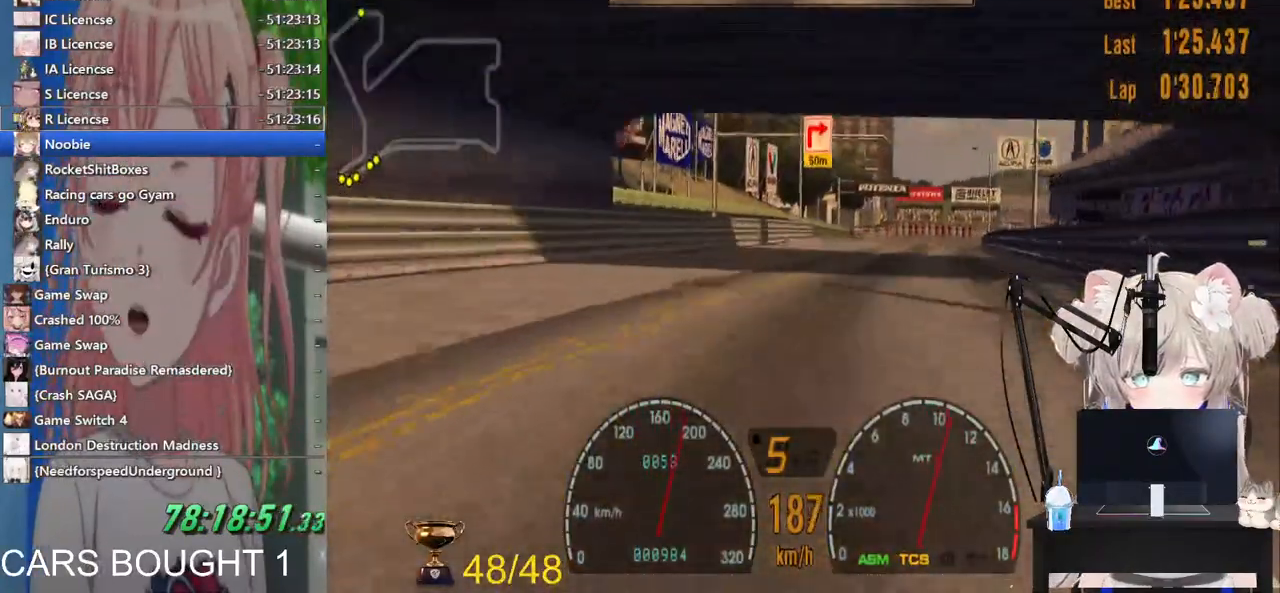
{"buttons": ["R2"], "left_stick": "right", "right_stick": "center", "events": [[100, "CROSS", "down"], [233, "CROSS", "up"]]}
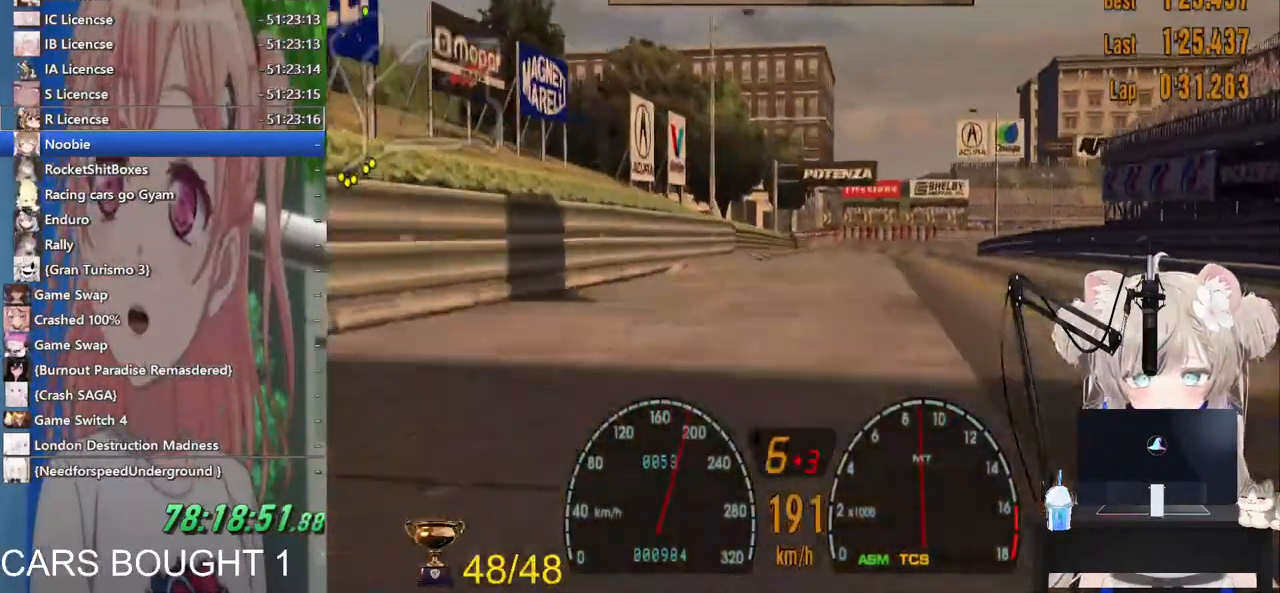
{"buttons": ["L2"], "left_stick": "right", "right_stick": "center", "events": [[217, "L2", "down"], [217, "R2", "up"], [217, "SQUARE", "down"], [300, "left_stick", "center"], [400, "SQUARE", "up"], [500, "left_stick", "right"]]}
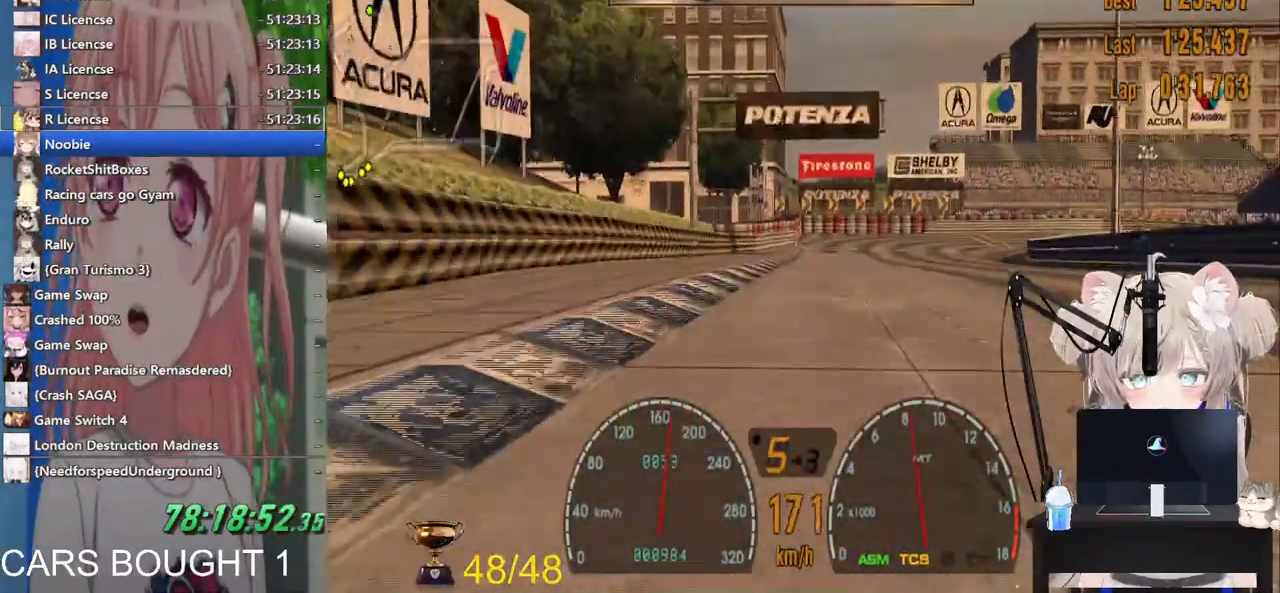
{"buttons": [], "left_stick": "right", "right_stick": "right", "events": [[83, "SQUARE", "down"], [233, "SQUARE", "up"], [267, "right_stick", "right"], [383, "L2", "up"]]}